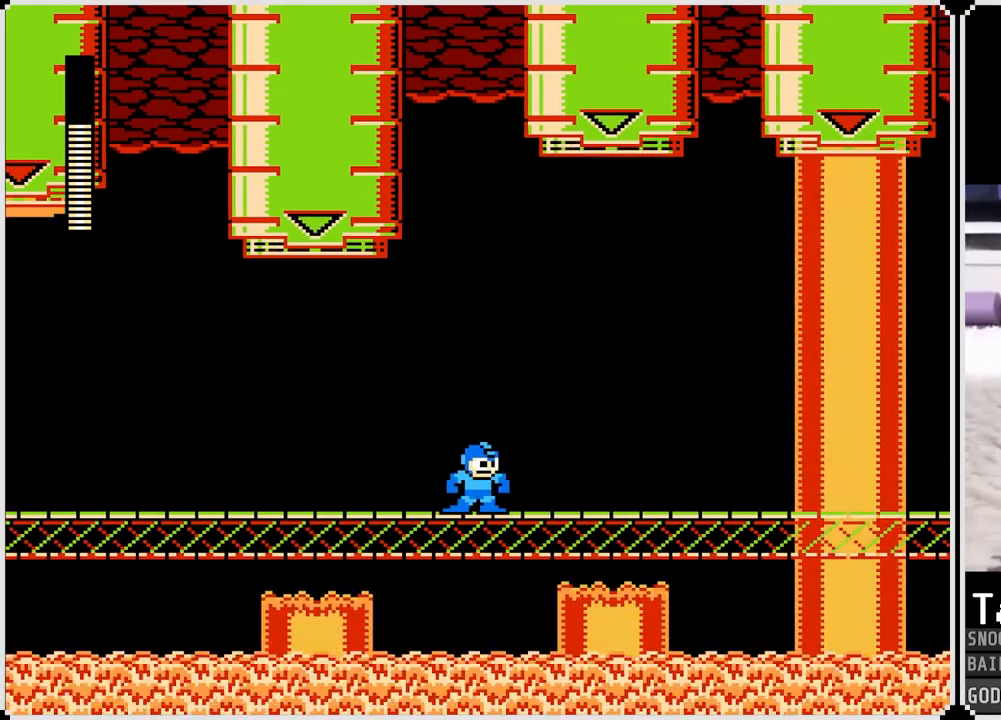
Gameplay with a controller (PlayStation layout); each line is a JSON object with the inputs held at the frame after it. "events" lists button and stick changes between this image and that frame as [ms after this image, input, new state], when the widget could be followed in between.
{"buttons": ["DPAD_RIGHT"], "left_stick": "center", "right_stick": "center", "events": [[334, "CROSS", "up"]]}
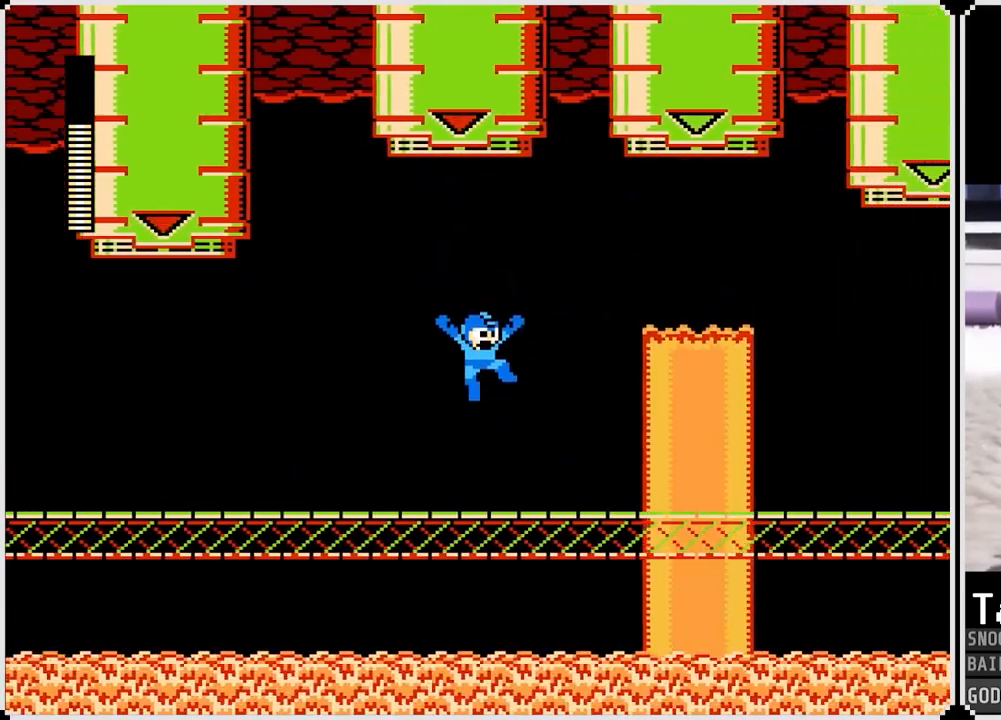
{"buttons": ["SQUARE", "DPAD_RIGHT"], "left_stick": "center", "right_stick": "center", "events": [[150, "SQUARE", "down"], [233, "SQUARE", "up"], [483, "SQUARE", "down"]]}
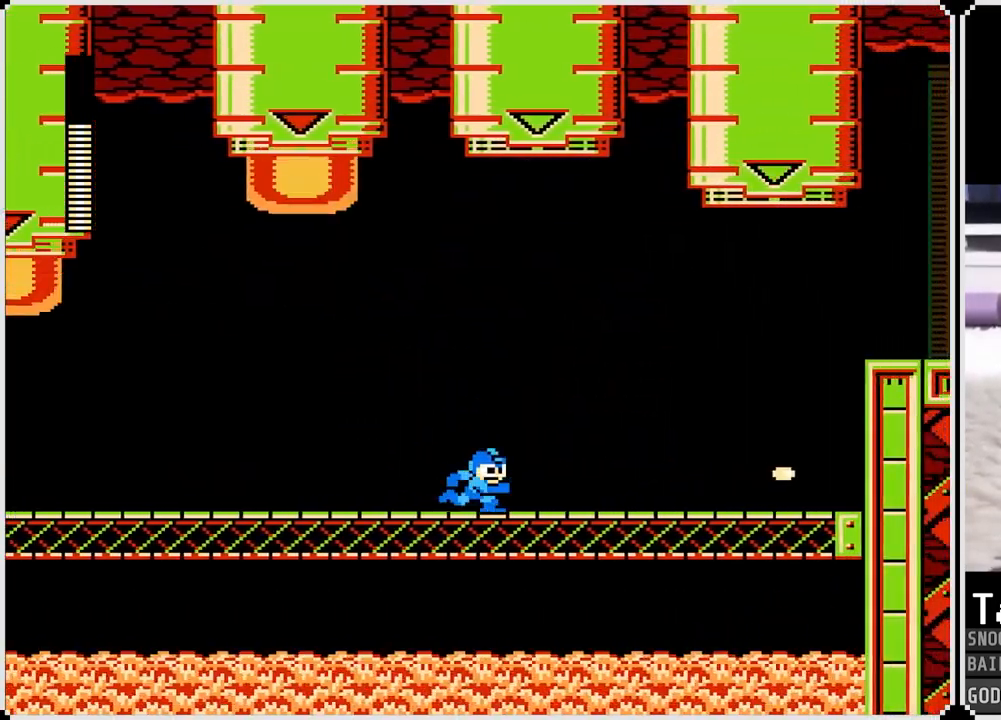
{"buttons": ["SQUARE", "DPAD_RIGHT"], "left_stick": "center", "right_stick": "center", "events": [[67, "SQUARE", "up"], [217, "SQUARE", "down"], [300, "SQUARE", "up"], [451, "SQUARE", "down"]]}
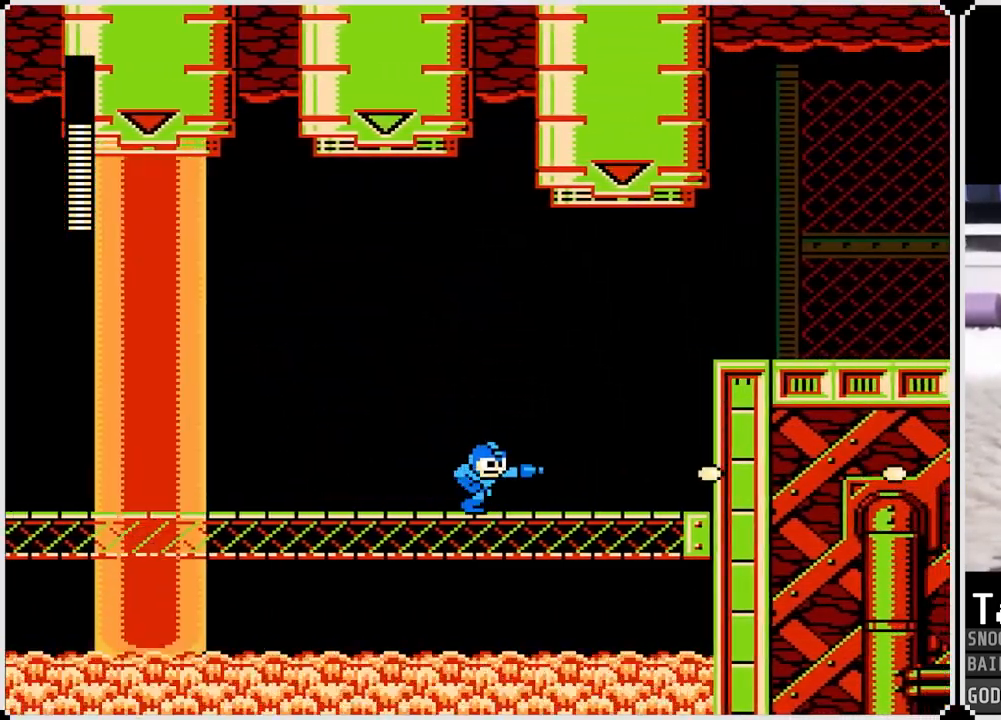
{"buttons": [], "left_stick": "center", "right_stick": "center", "events": [[33, "SQUARE", "up"], [50, "DPAD_RIGHT", "up"], [250, "SQUARE", "down"], [333, "SQUARE", "up"]]}
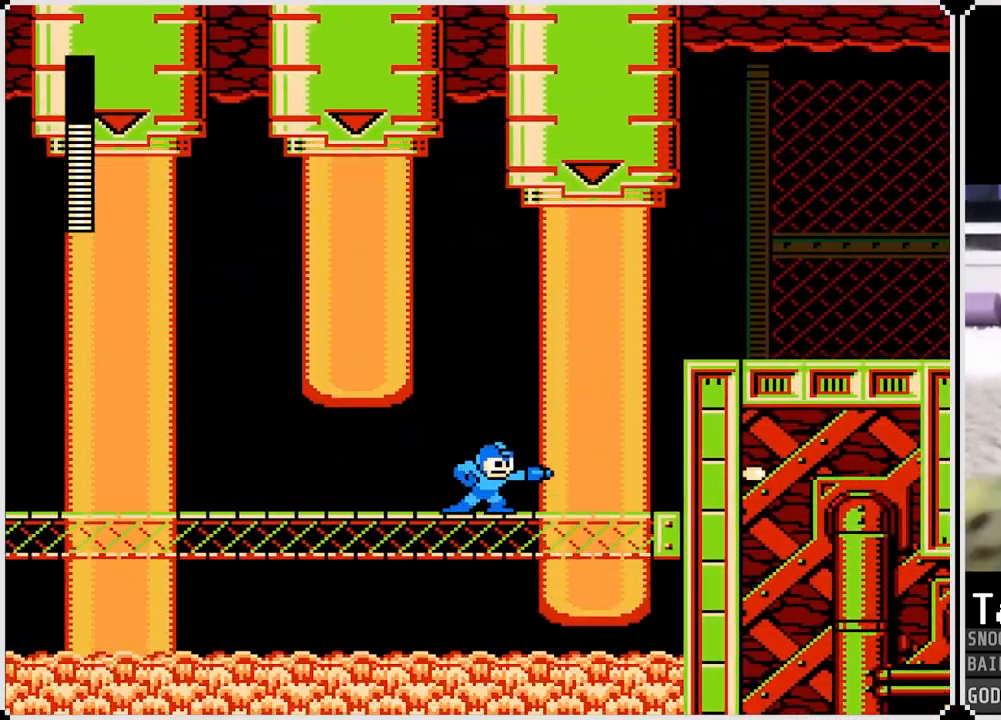
{"buttons": [], "left_stick": "center", "right_stick": "center", "events": [[50, "SQUARE", "down"], [150, "SQUARE", "up"]]}
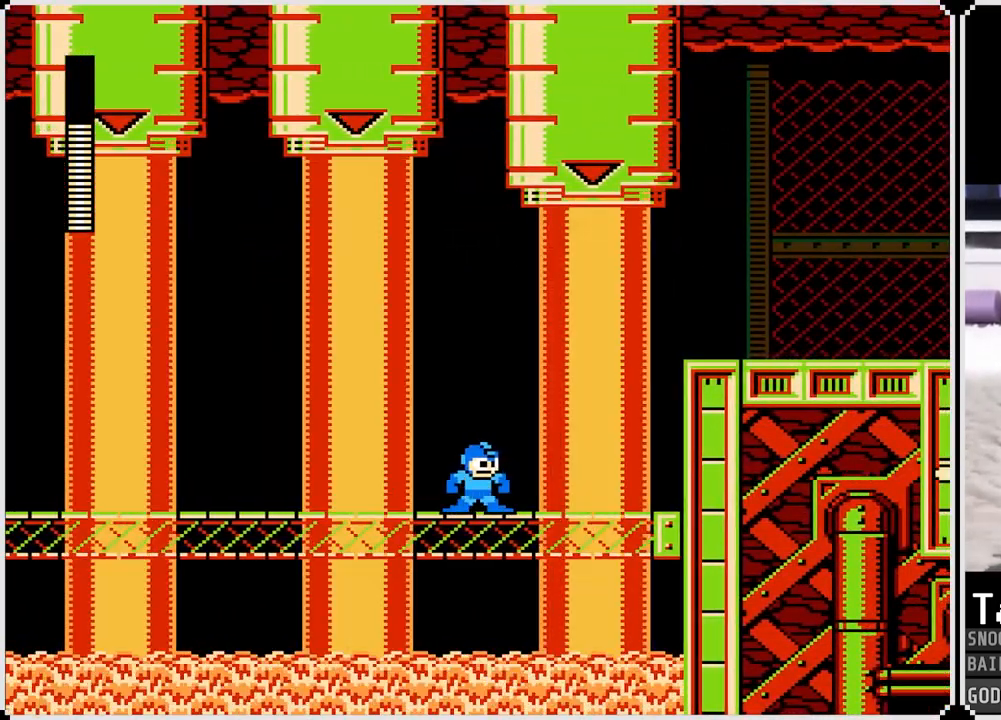
{"buttons": [], "left_stick": "center", "right_stick": "center", "events": [[66, "SQUARE", "down"], [150, "SQUARE", "up"], [283, "SQUARE", "down"], [367, "SQUARE", "up"]]}
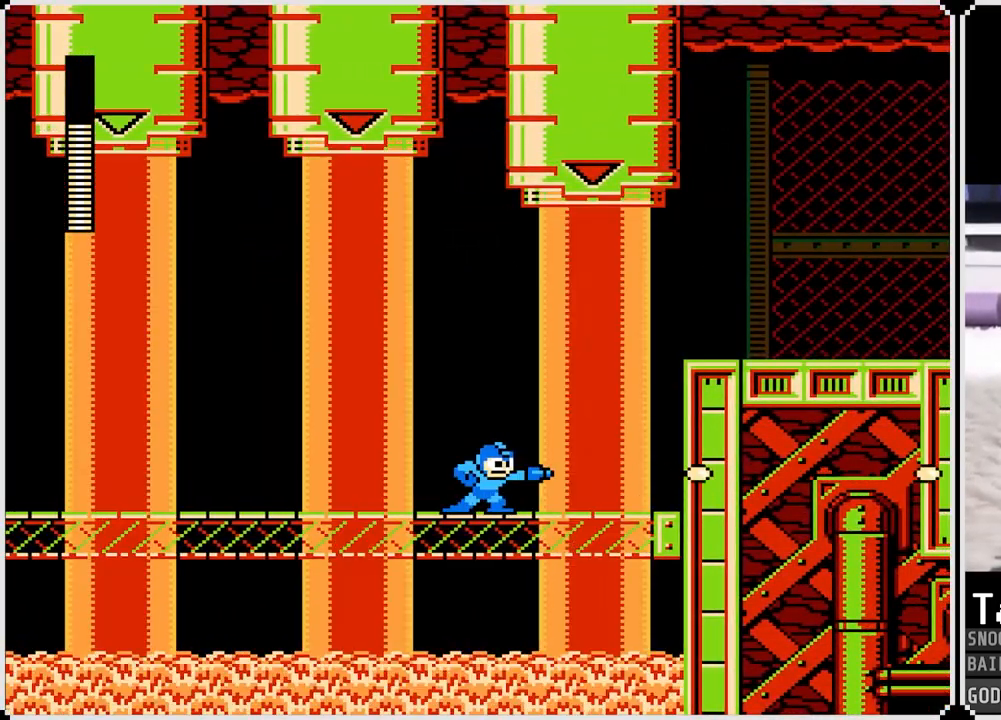
{"buttons": [], "left_stick": "center", "right_stick": "center", "events": [[50, "SQUARE", "down"], [134, "SQUARE", "up"], [367, "SQUARE", "down"], [434, "SQUARE", "up"]]}
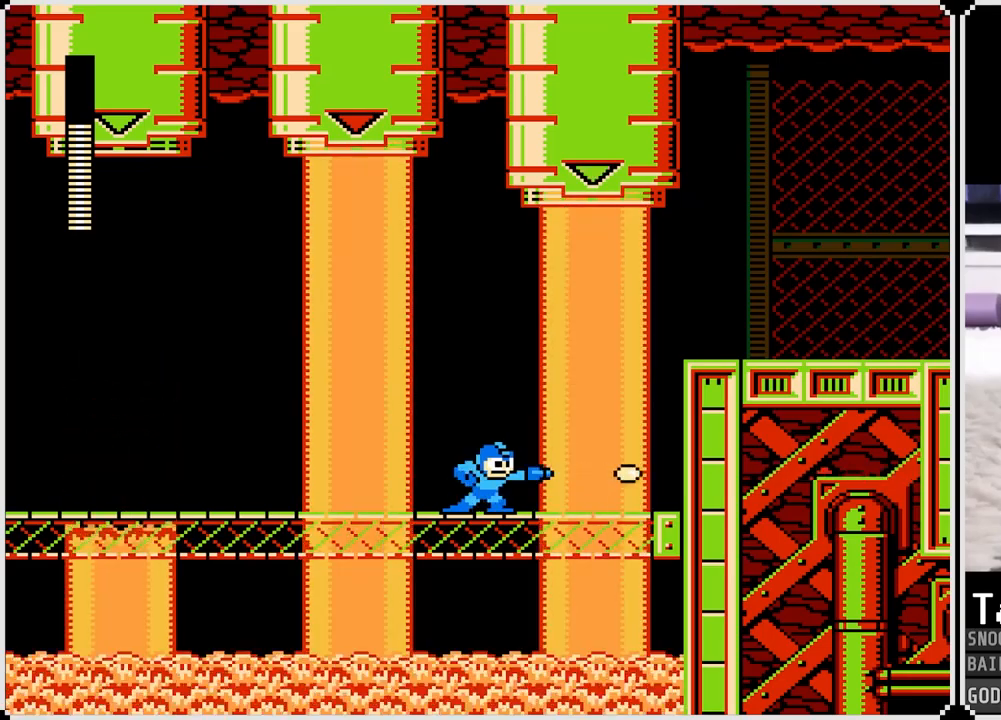
{"buttons": ["SQUARE"], "left_stick": "center", "right_stick": "center", "events": [[166, "SQUARE", "down"], [267, "SQUARE", "up"], [400, "SQUARE", "down"]]}
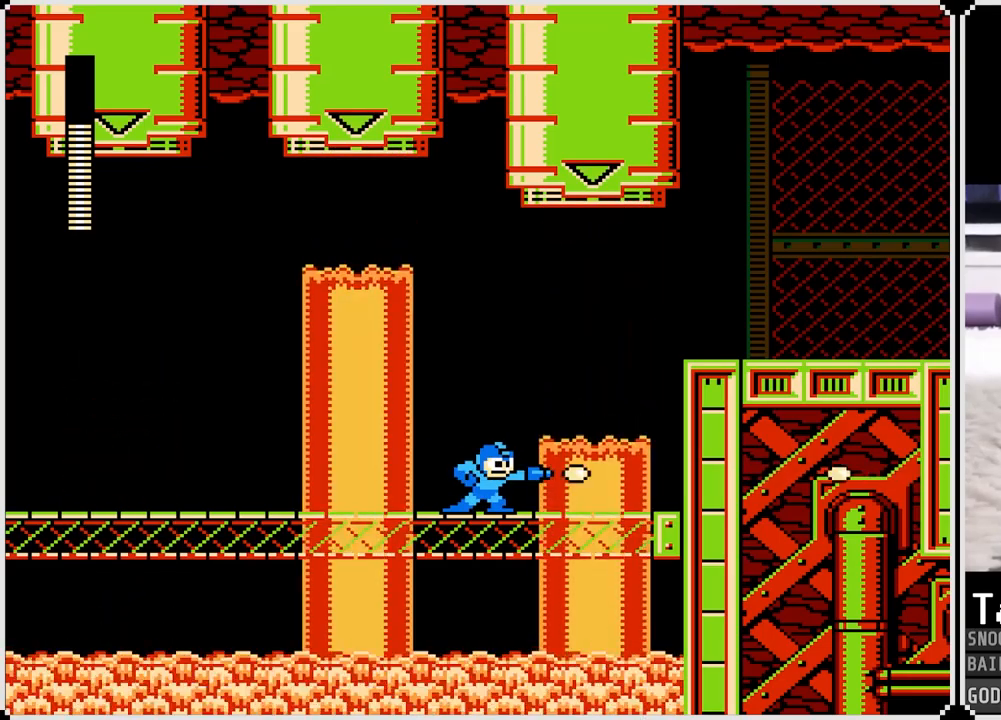
{"buttons": ["CROSS", "DPAD_RIGHT"], "left_stick": "center", "right_stick": "center", "events": [[17, "SQUARE", "up"], [84, "DPAD_RIGHT", "down"], [484, "CROSS", "down"]]}
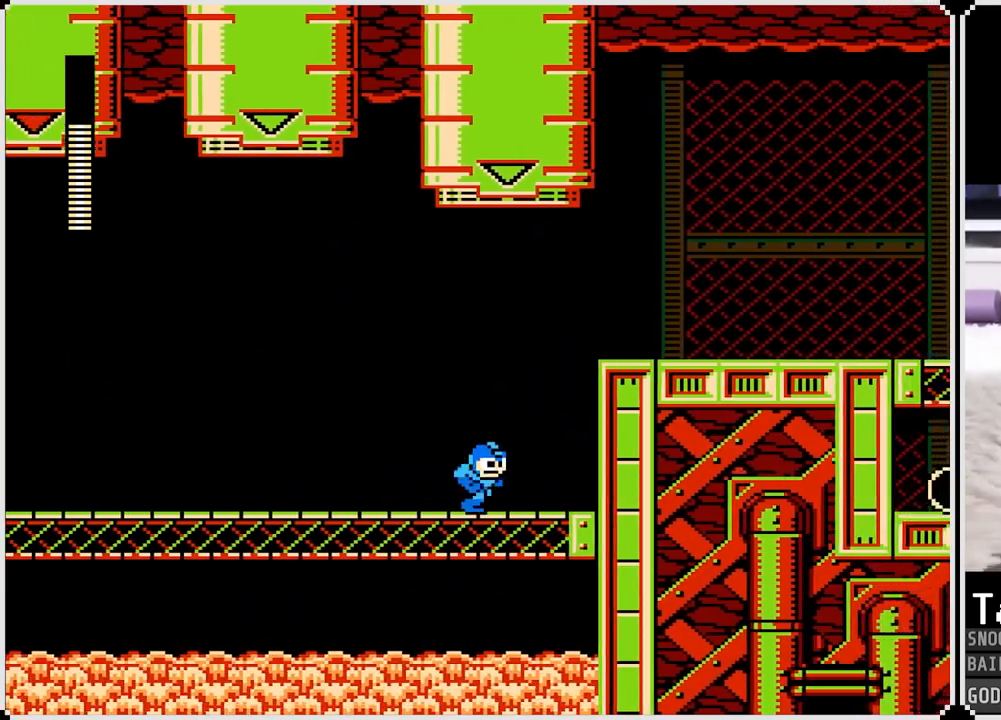
{"buttons": ["DPAD_RIGHT"], "left_stick": "center", "right_stick": "center", "events": [[367, "CROSS", "up"]]}
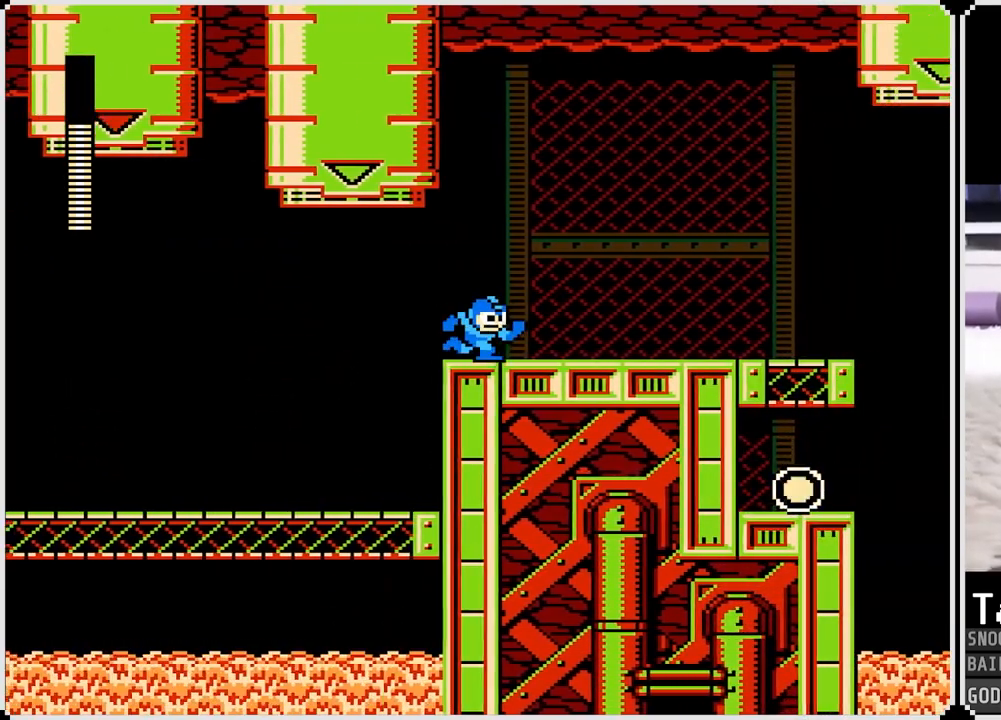
{"buttons": ["SQUARE", "DPAD_RIGHT"], "left_stick": "center", "right_stick": "center", "events": [[467, "SQUARE", "down"]]}
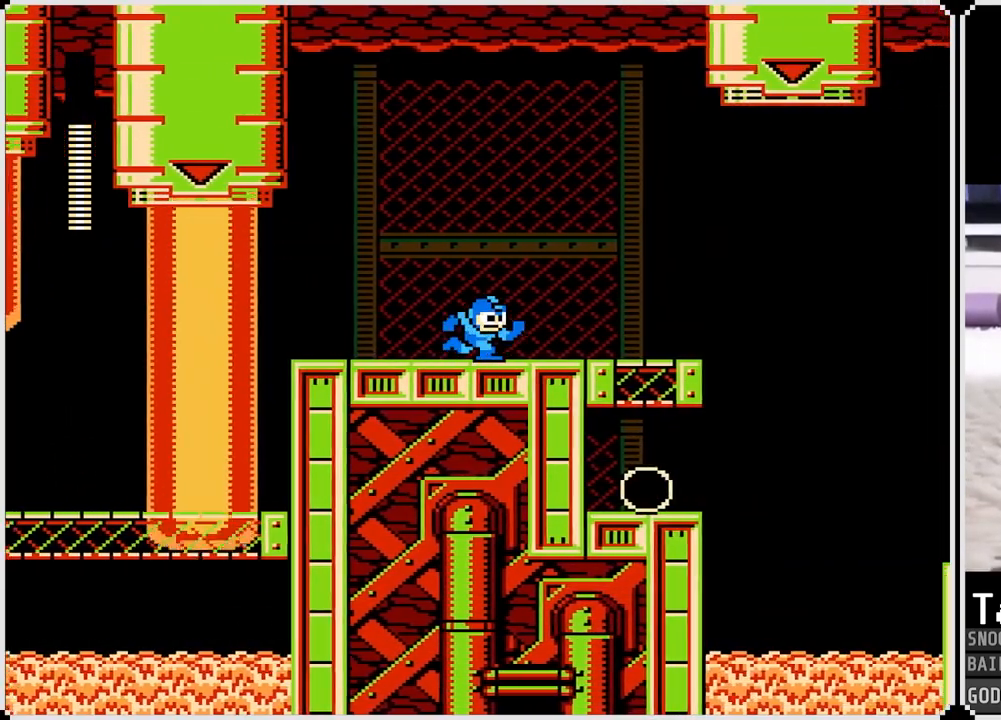
{"buttons": ["DPAD_RIGHT"], "left_stick": "center", "right_stick": "center", "events": [[66, "SQUARE", "up"], [250, "SQUARE", "down"], [367, "SQUARE", "up"]]}
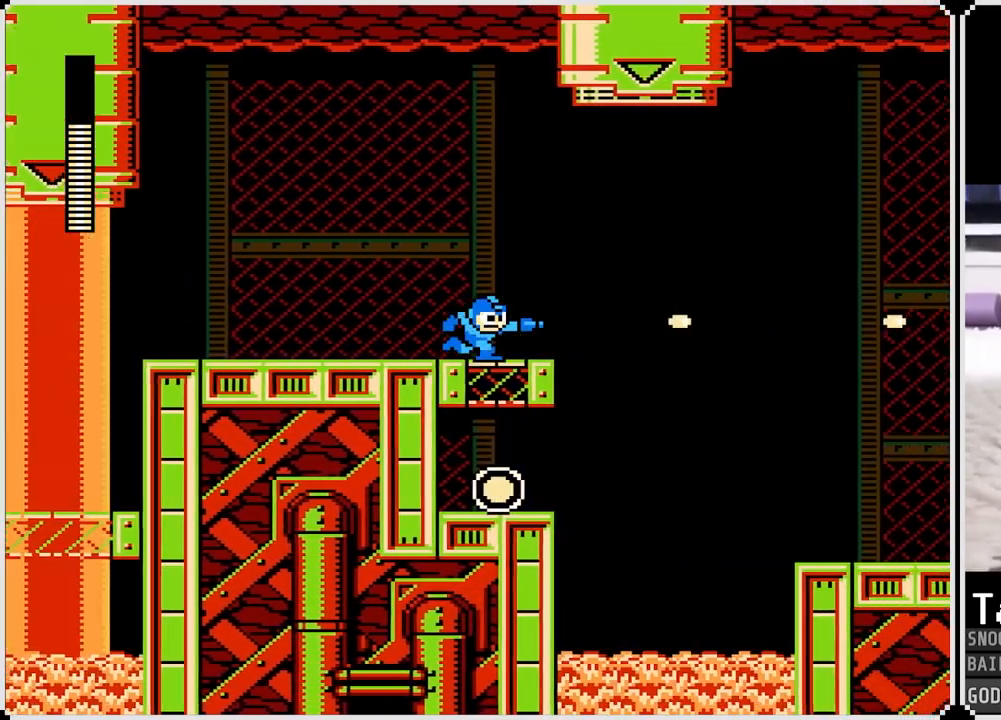
{"buttons": [], "left_stick": "center", "right_stick": "center", "events": [[17, "DPAD_RIGHT", "up"], [67, "SQUARE", "down"], [167, "SQUARE", "up"], [334, "SQUARE", "down"], [434, "SQUARE", "up"]]}
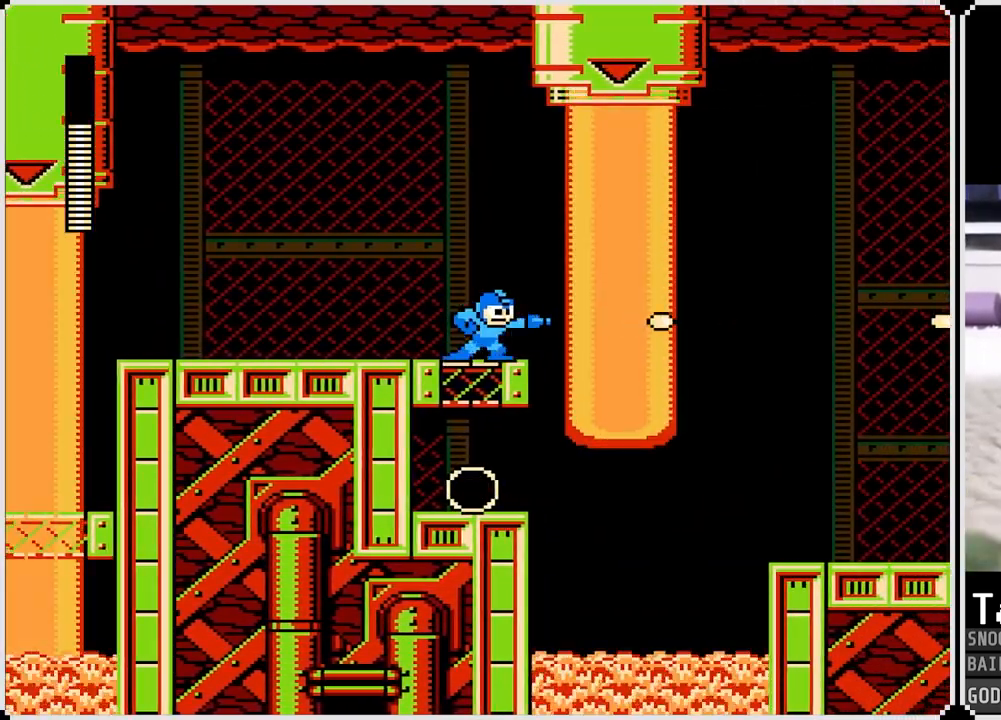
{"buttons": [], "left_stick": "center", "right_stick": "center", "events": [[300, "DPAD_RIGHT", "down"], [483, "DPAD_RIGHT", "up"]]}
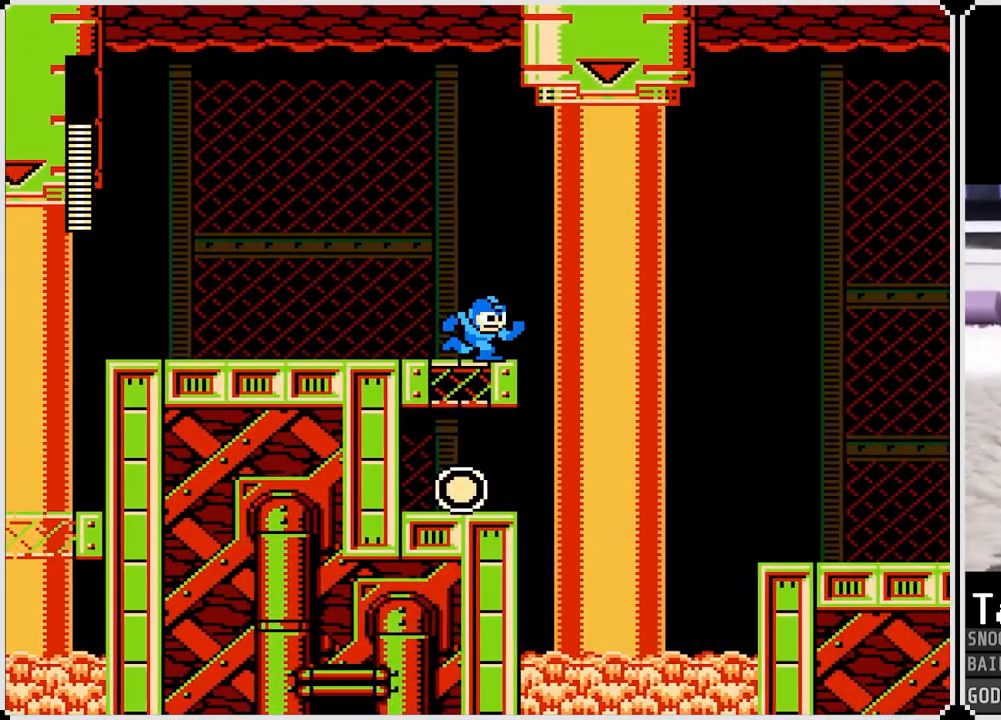
{"buttons": [], "left_stick": "center", "right_stick": "center", "events": []}
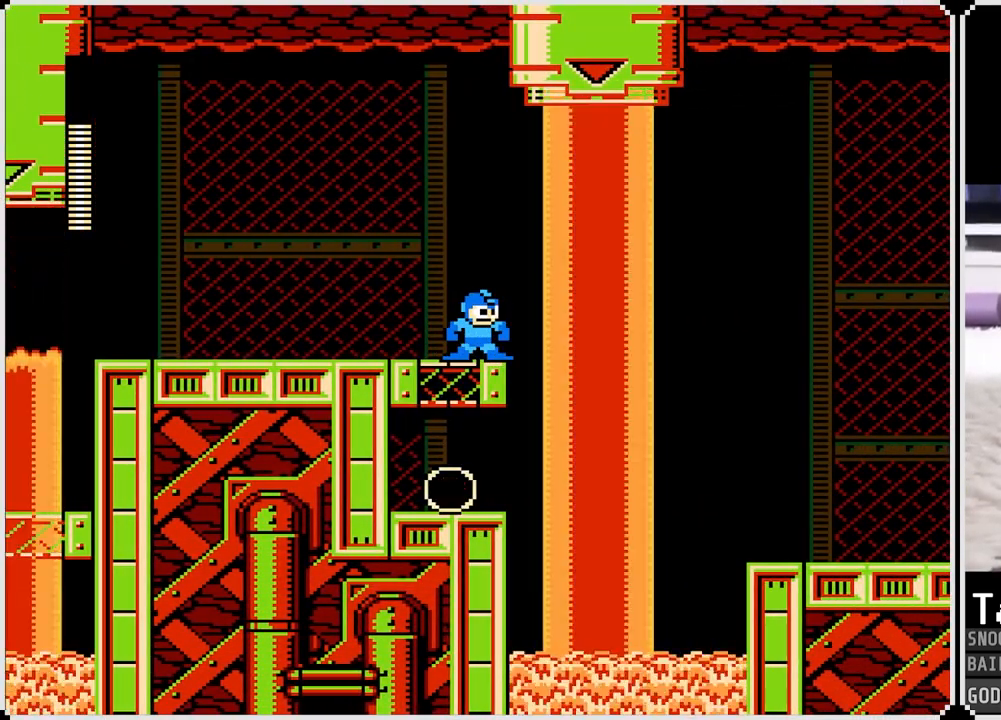
{"buttons": [], "left_stick": "center", "right_stick": "center", "events": []}
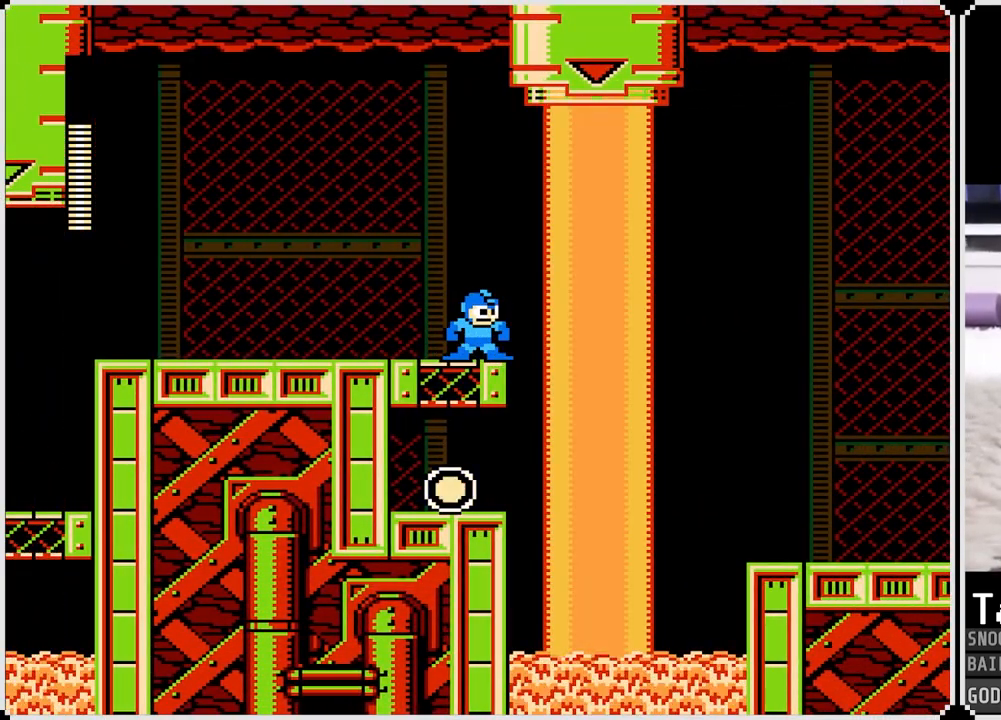
{"buttons": ["DPAD_RIGHT"], "left_stick": "center", "right_stick": "center", "events": [[467, "DPAD_RIGHT", "down"]]}
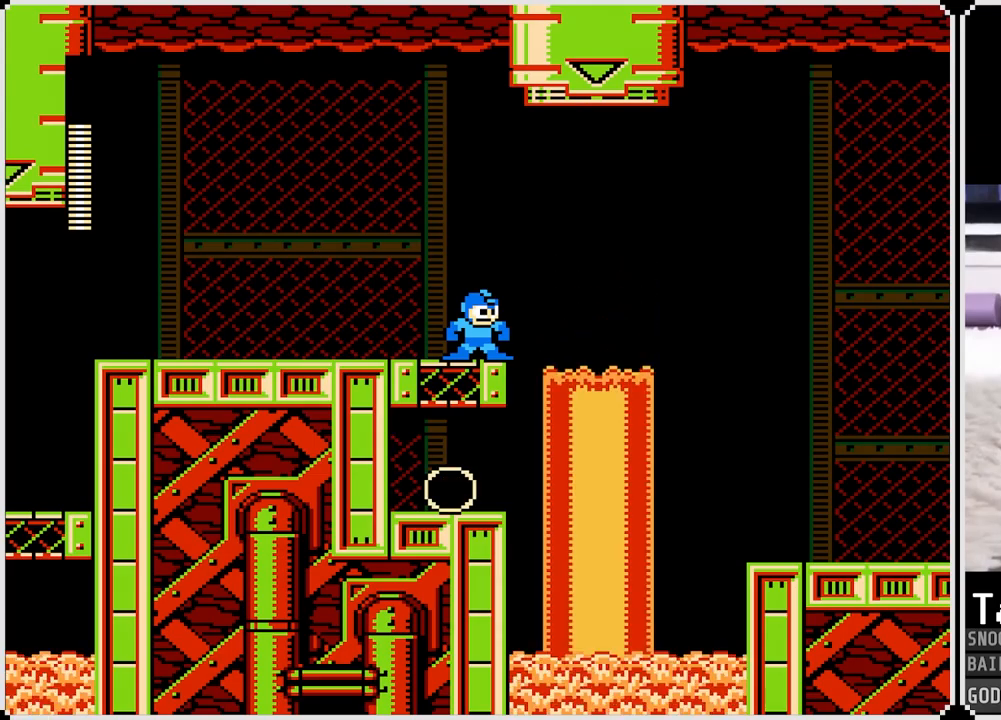
{"buttons": ["CROSS", "DPAD_RIGHT"], "left_stick": "center", "right_stick": "center", "events": [[50, "CROSS", "down"]]}
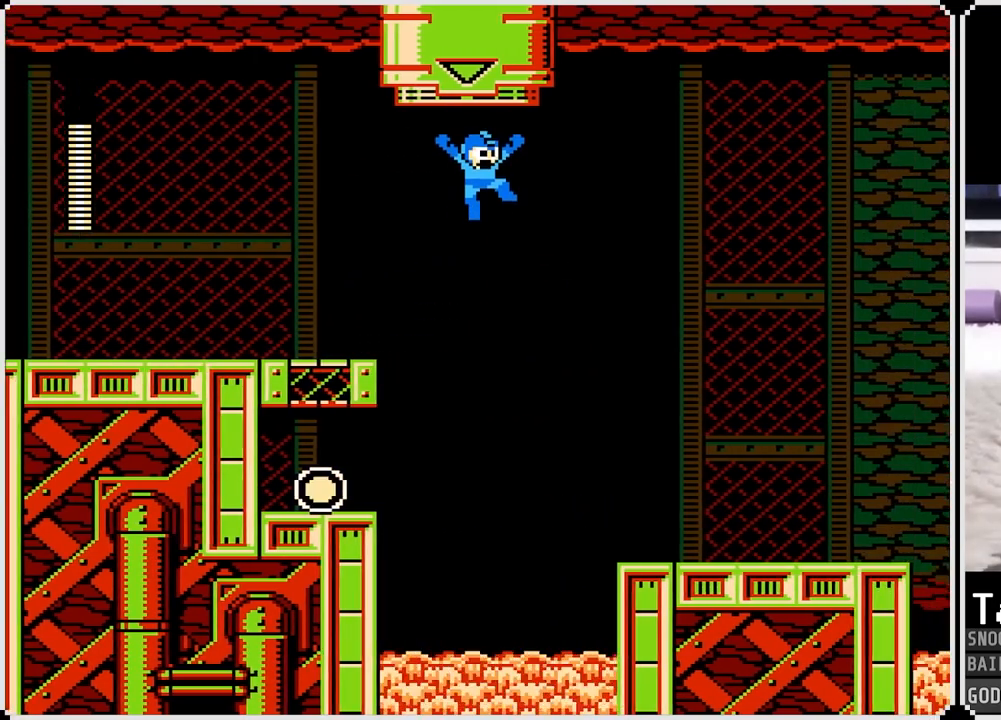
{"buttons": ["DPAD_RIGHT"], "left_stick": "center", "right_stick": "center", "events": [[250, "CROSS", "up"]]}
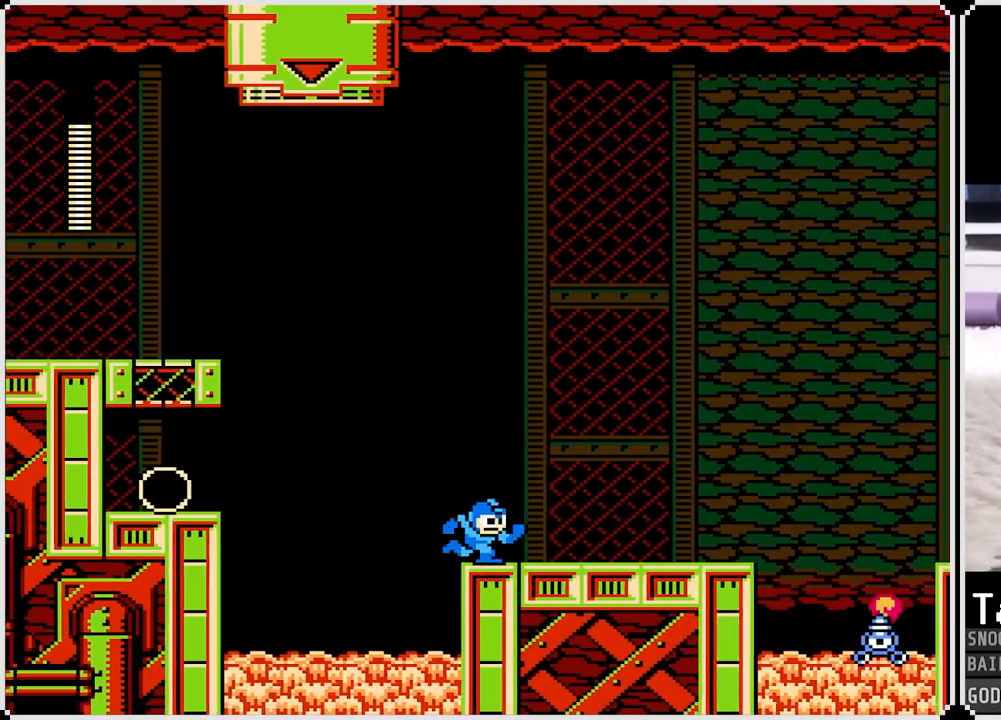
{"buttons": [], "left_stick": "center", "right_stick": "center", "events": [[200, "SQUARE", "down"], [283, "SQUARE", "up"], [383, "DPAD_RIGHT", "up"]]}
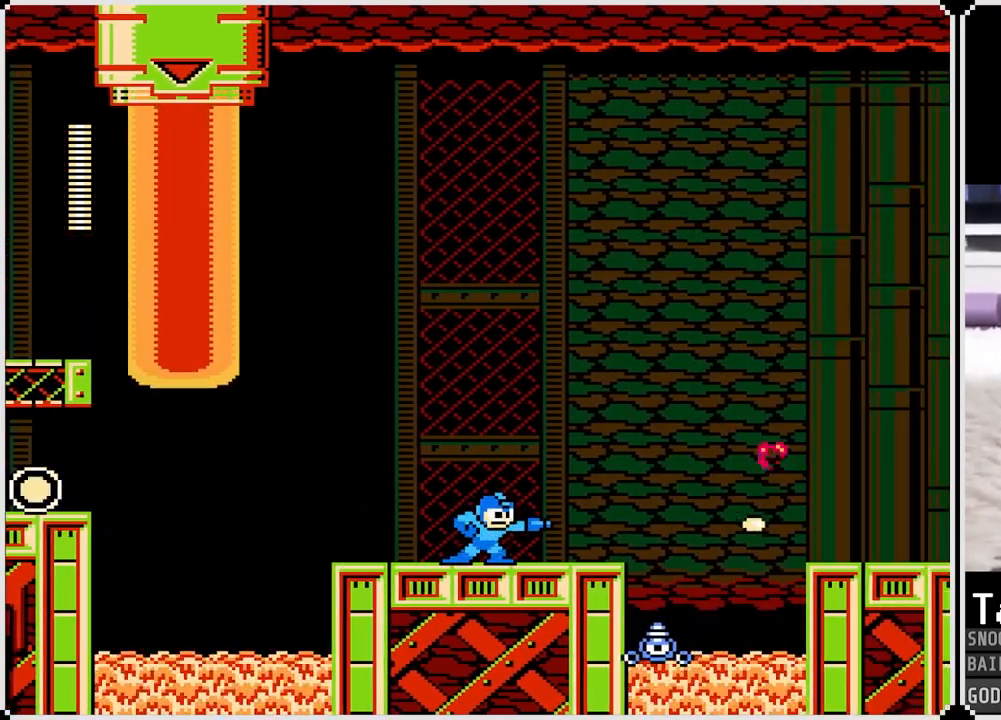
{"buttons": [], "left_stick": "center", "right_stick": "center", "events": [[100, "SQUARE", "down"], [167, "SQUARE", "up"]]}
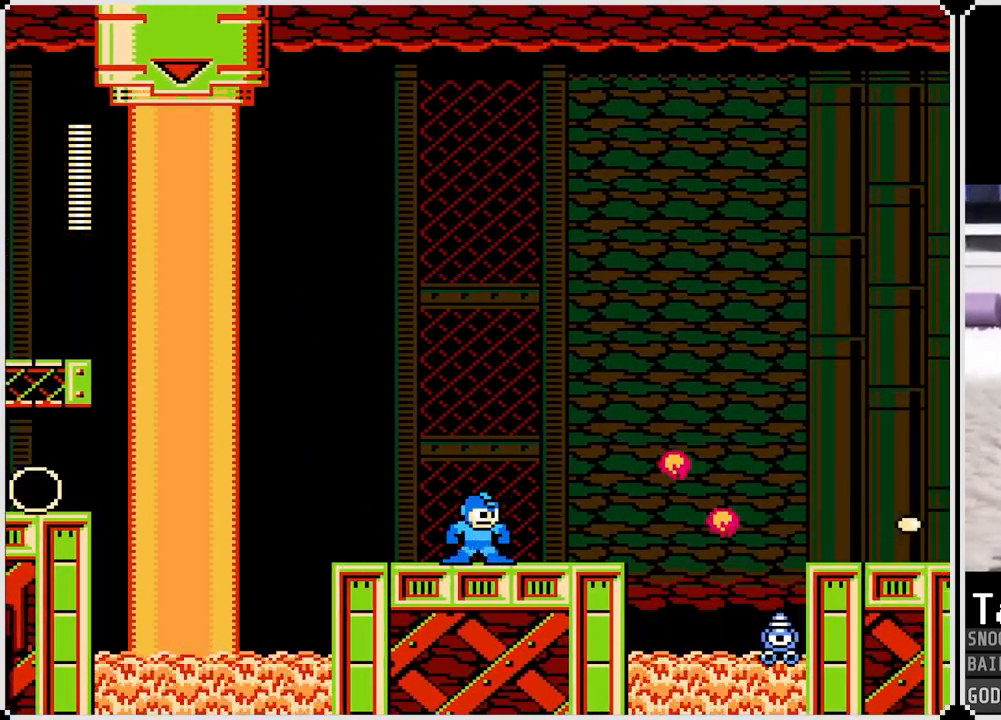
{"buttons": ["SQUARE"], "left_stick": "center", "right_stick": "center", "events": [[350, "SQUARE", "down"], [433, "SQUARE", "up"], [500, "SQUARE", "down"]]}
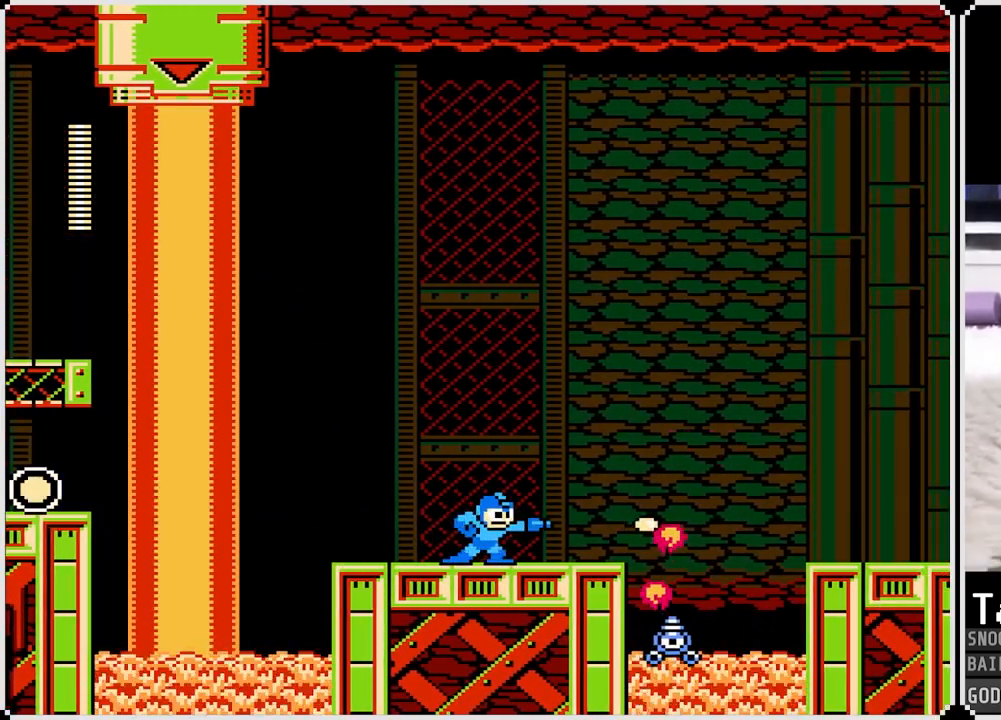
{"buttons": [], "left_stick": "center", "right_stick": "center", "events": [[50, "SQUARE", "up"]]}
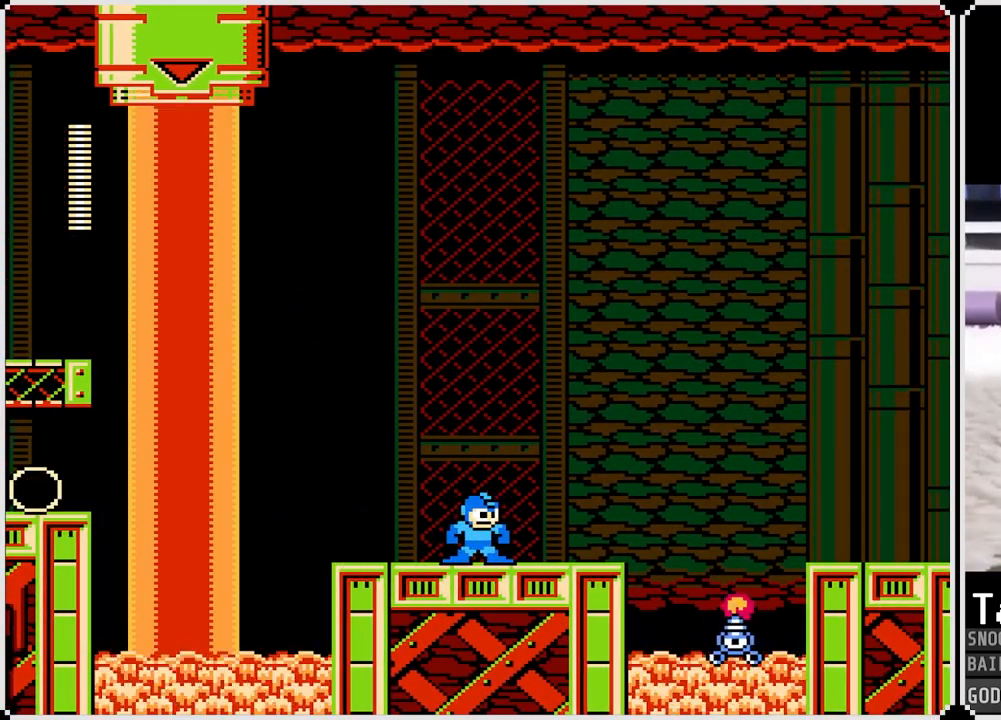
{"buttons": [], "left_stick": "center", "right_stick": "center", "events": [[66, "SQUARE", "down"], [133, "SQUARE", "up"], [216, "SQUARE", "down"], [283, "SQUARE", "up"]]}
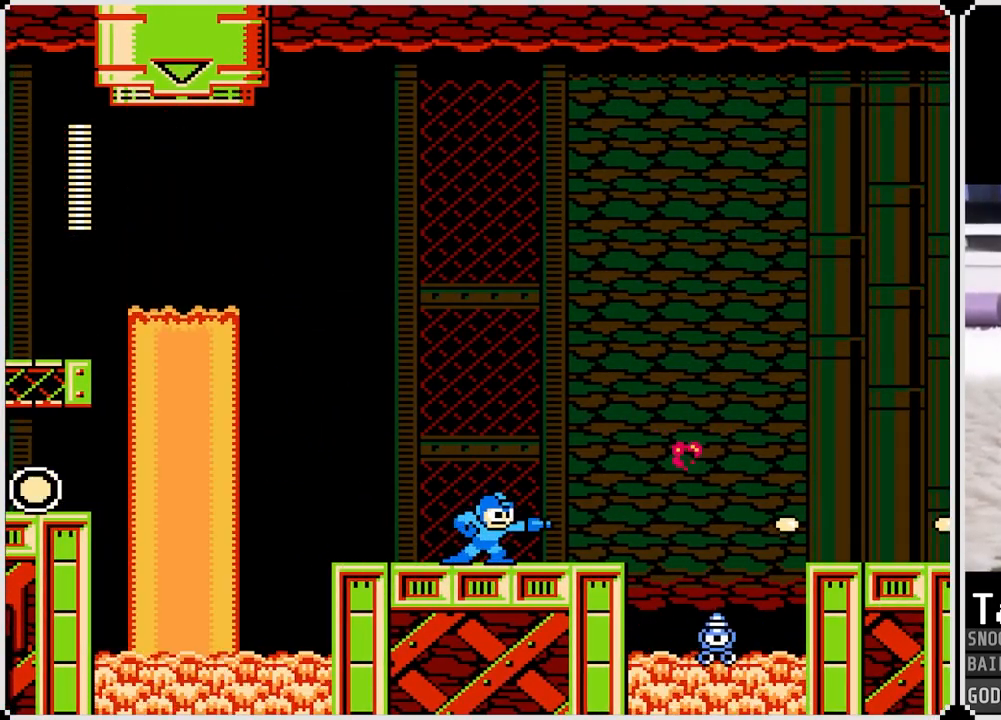
{"buttons": [], "left_stick": "center", "right_stick": "center", "events": [[17, "DPAD_RIGHT", "down"], [167, "DPAD_RIGHT", "up"]]}
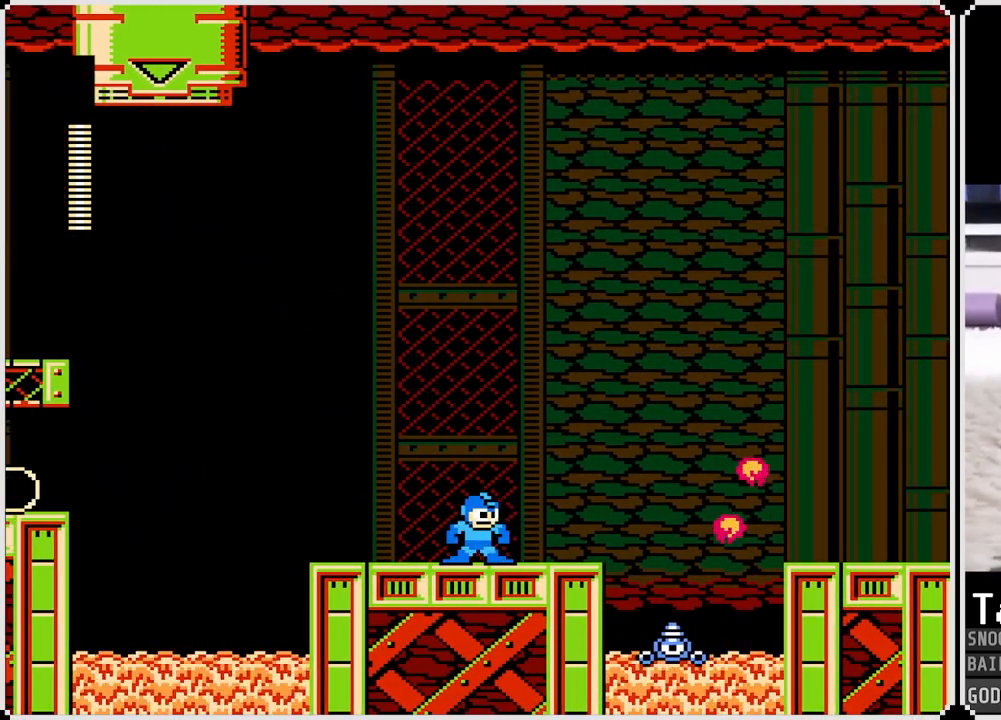
{"buttons": [], "left_stick": "center", "right_stick": "center", "events": [[233, "SQUARE", "down"], [317, "SQUARE", "up"]]}
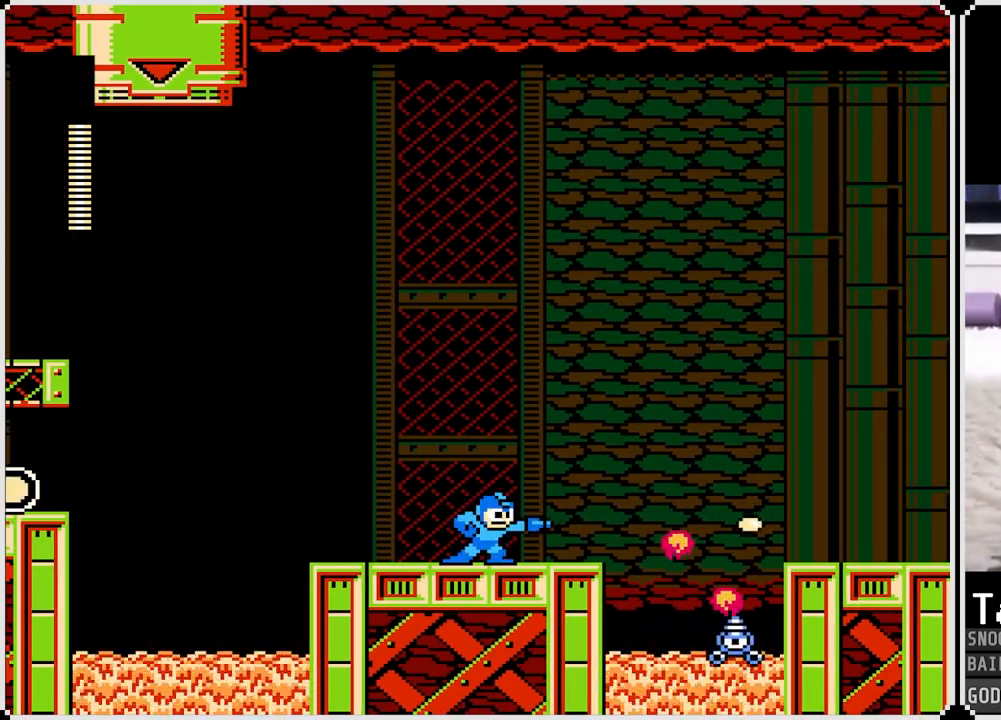
{"buttons": [], "left_stick": "center", "right_stick": "center", "events": [[384, "SQUARE", "down"], [467, "SQUARE", "up"]]}
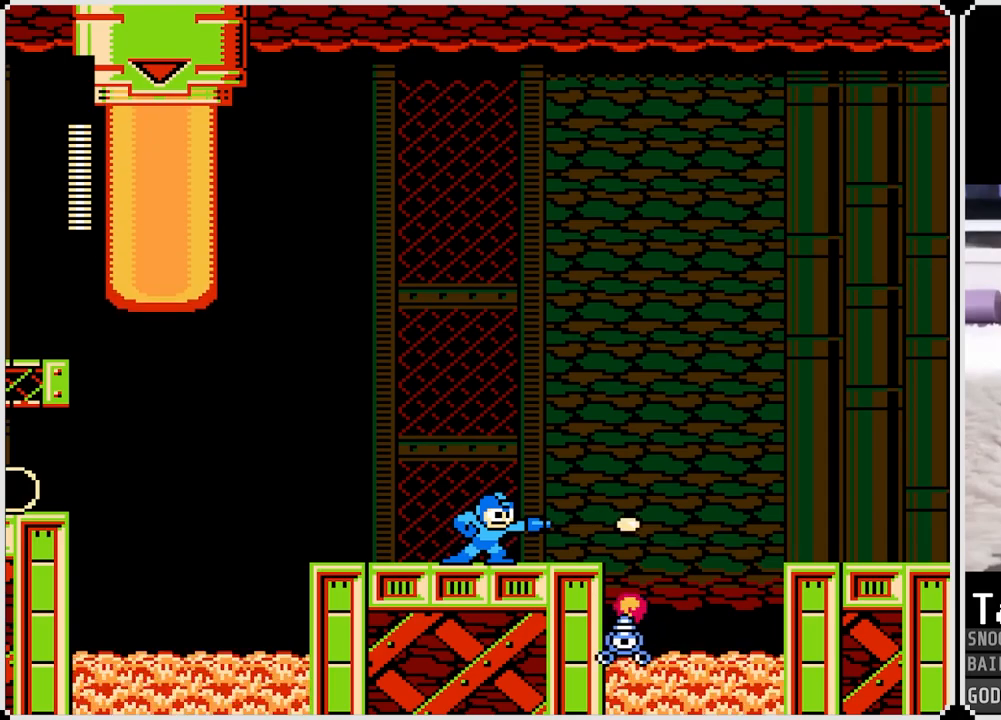
{"buttons": ["SQUARE"], "left_stick": "center", "right_stick": "center", "events": [[66, "SQUARE", "down"], [150, "SQUARE", "up"], [483, "SQUARE", "down"]]}
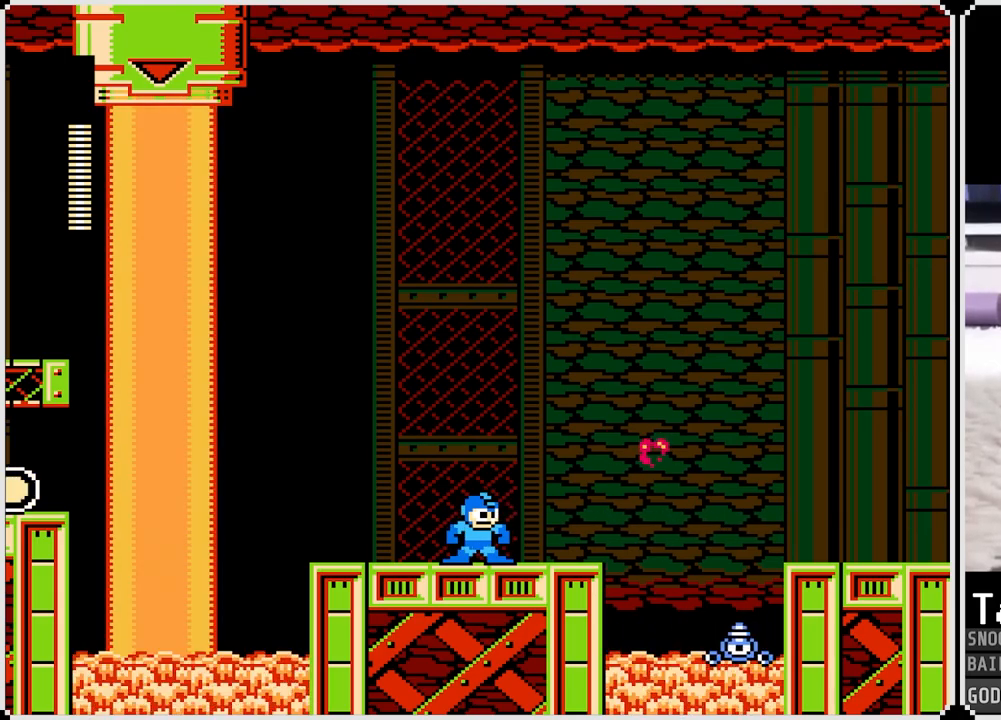
{"buttons": ["DPAD_RIGHT"], "left_stick": "center", "right_stick": "center", "events": [[83, "SQUARE", "up"], [501, "DPAD_RIGHT", "down"]]}
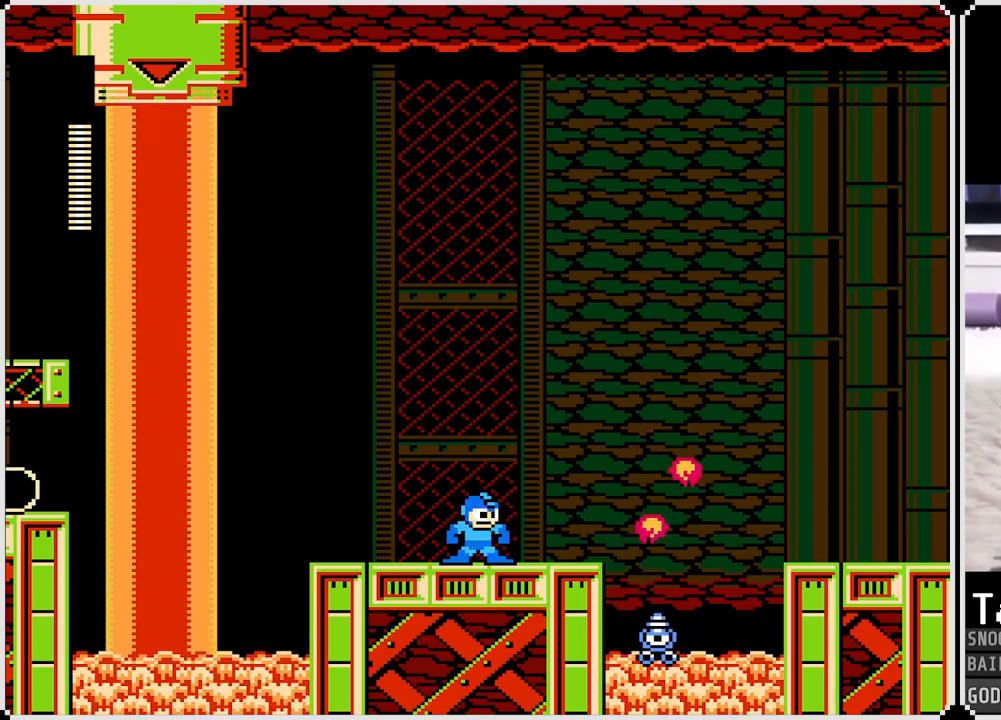
{"buttons": ["SQUARE"], "left_stick": "center", "right_stick": "center", "events": [[150, "DPAD_RIGHT", "up"], [500, "SQUARE", "down"]]}